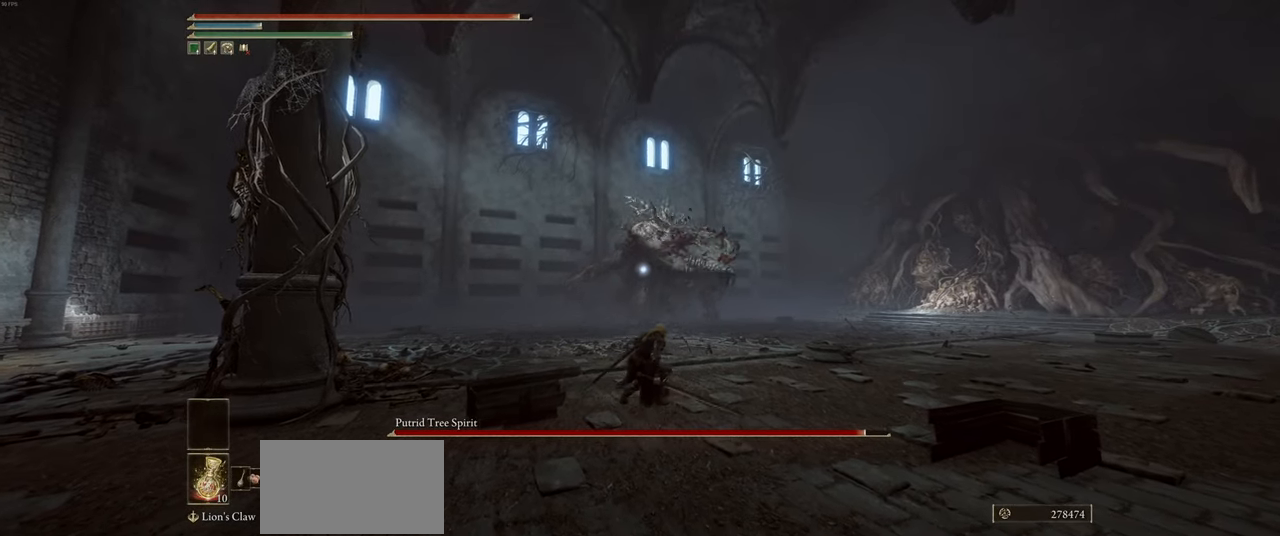
Gameplay with keyboard and mouse; each line is a JSON object with the keys and mouse buttons held at the frame after it. "events" lists presses ("down") and releases ("up") of "a", "ctrl", "d", "e", "heavy", "q", "s", "shift", "space", "w", "mouse_left", "mouse_wheel", "mouse_right", "mouse_mb4" and "mouse_mb5" between this image and that frame as [ms after this image, input, new state], when the widget could be followed in between. "mouse_left", "mouse_wheel", "mouse_right", "mouse_mb4", "mouse_mb5" = the "left", "wheel", "right", "mb4", "mb5" buttons of the "mouse" list. No other keys are recorded. "wheel" means that the mouse wheel is clicked or scrolled. Mouse movement is not recorded. Key names are as the overlay labels them; some are game actions (e.g. jump) rather than physical keys.
{"keys": ["d", "w"], "mouse": [], "events": []}
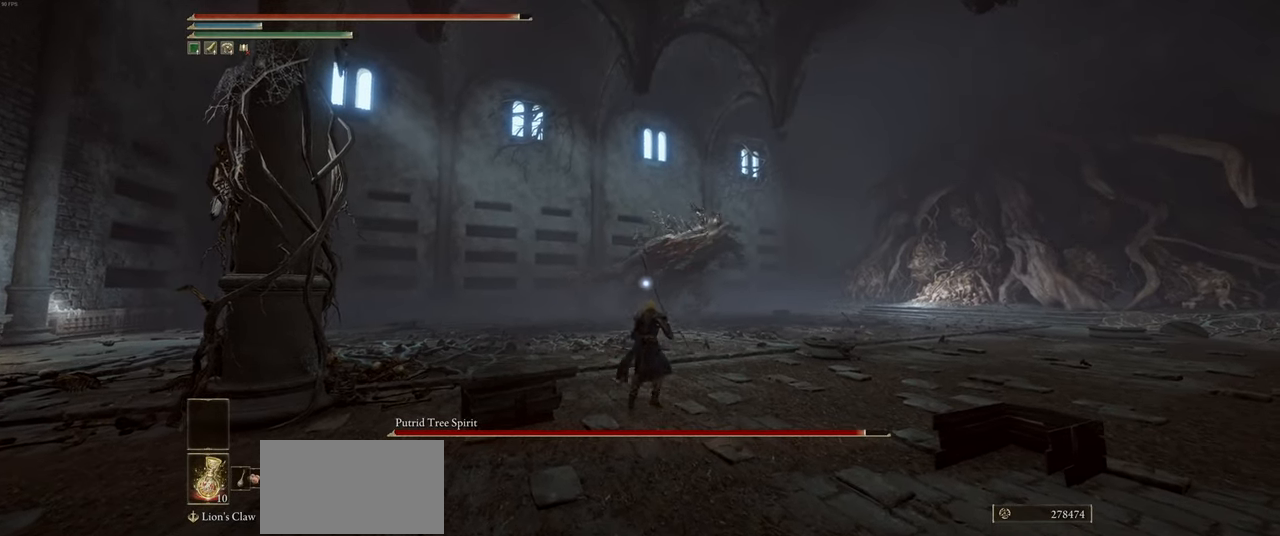
{"keys": ["d"], "mouse": [], "events": [[483, "w", "up"]]}
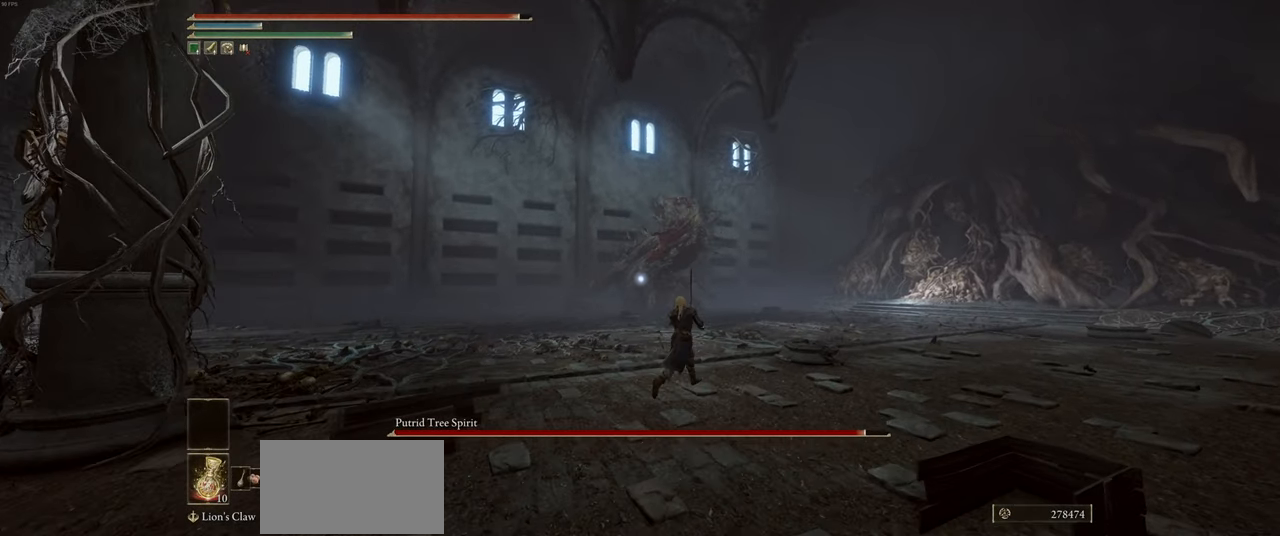
{"keys": ["d"], "mouse": ["right"], "events": [[33, "mouse_right", "down"]]}
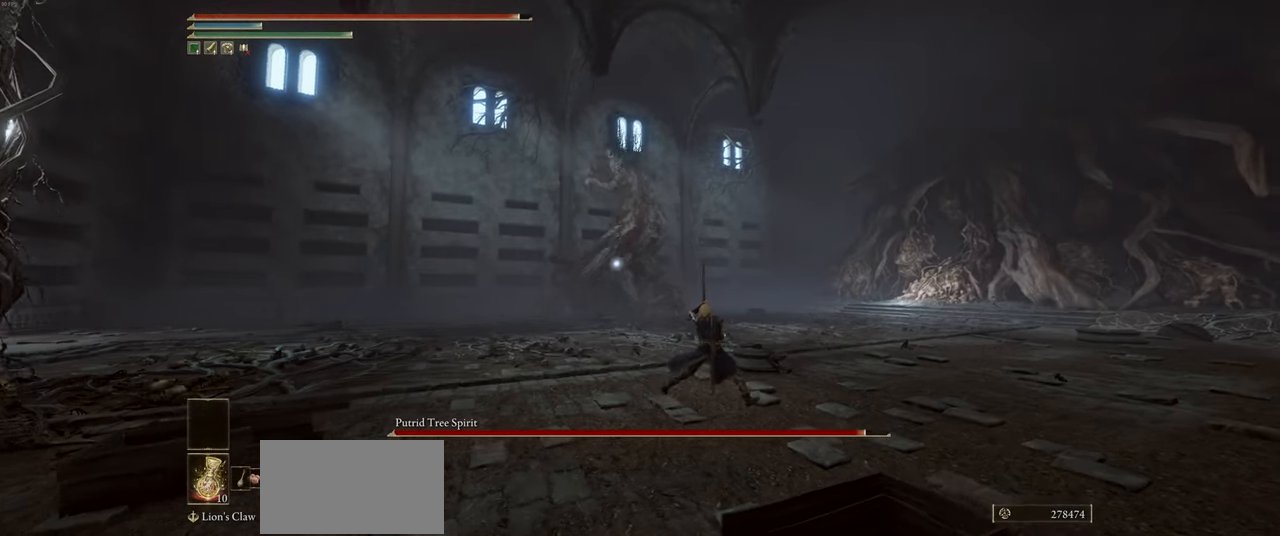
{"keys": ["d"], "mouse": ["right"], "events": [[283, "shift", "down"], [383, "shift", "up"]]}
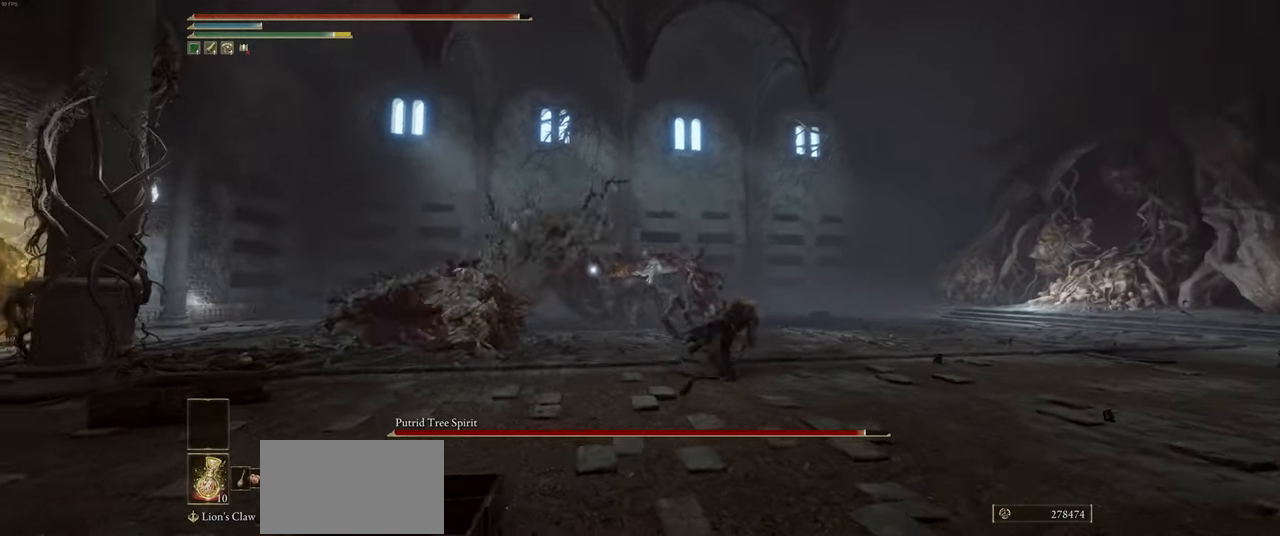
{"keys": ["w"], "mouse": [], "events": [[216, "w", "down"], [283, "d", "up"], [417, "mouse_right", "up"]]}
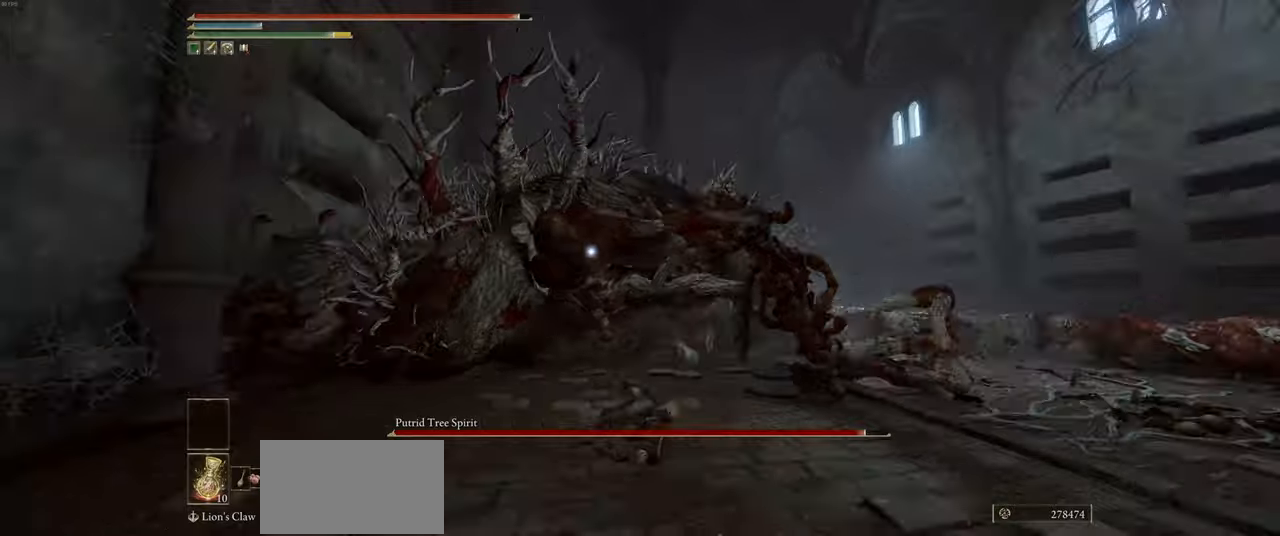
{"keys": ["w"], "mouse": [], "events": []}
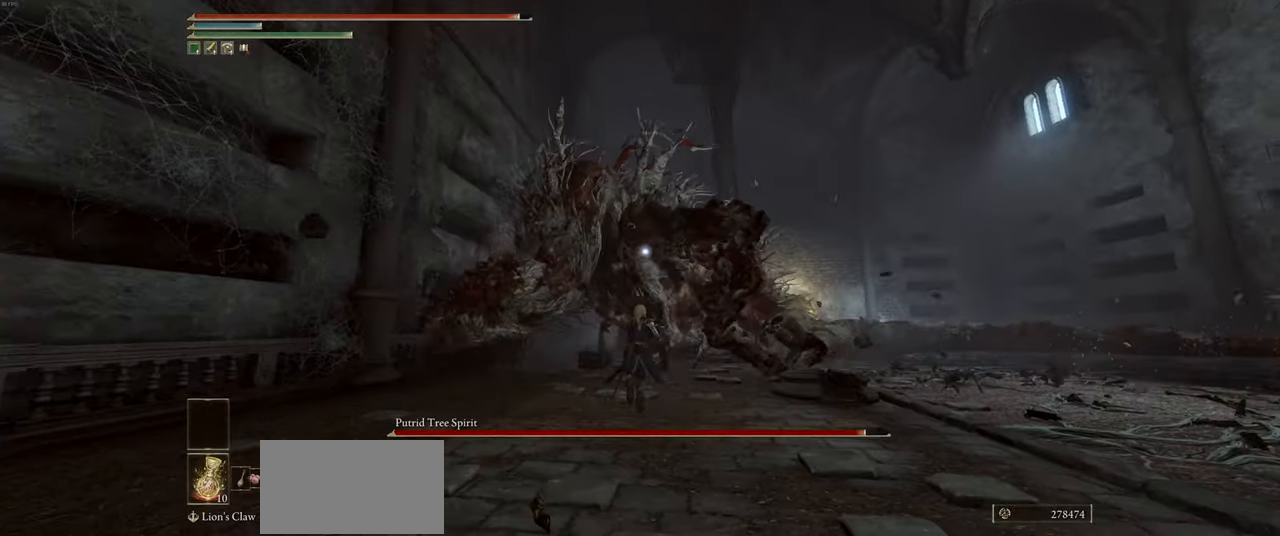
{"keys": ["d", "w"], "mouse": [], "events": [[250, "d", "down"]]}
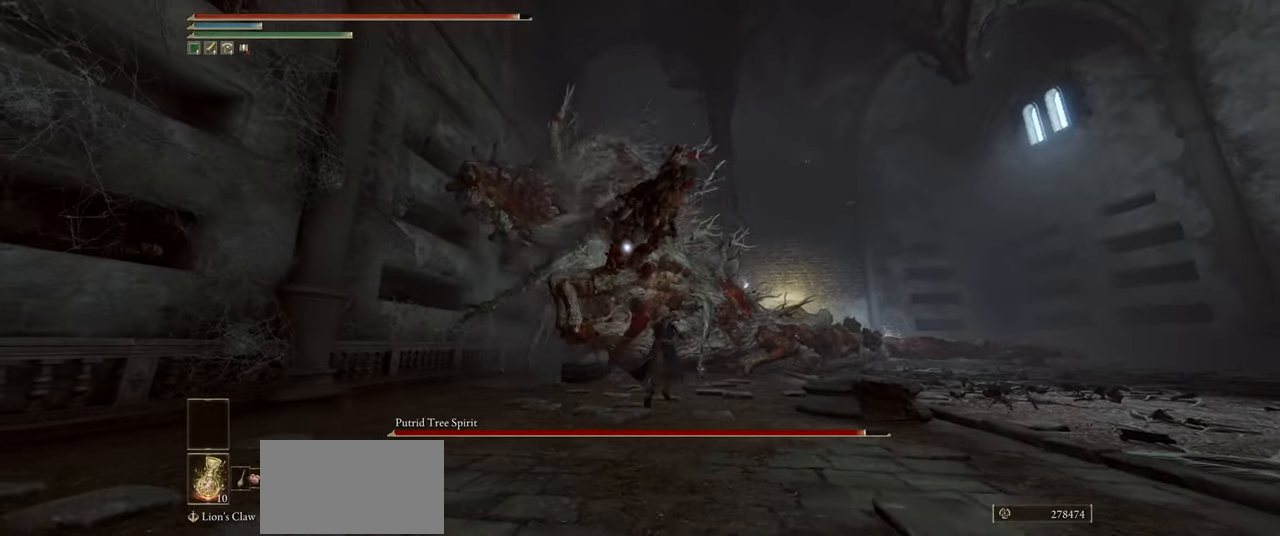
{"keys": ["d", "w"], "mouse": [], "events": []}
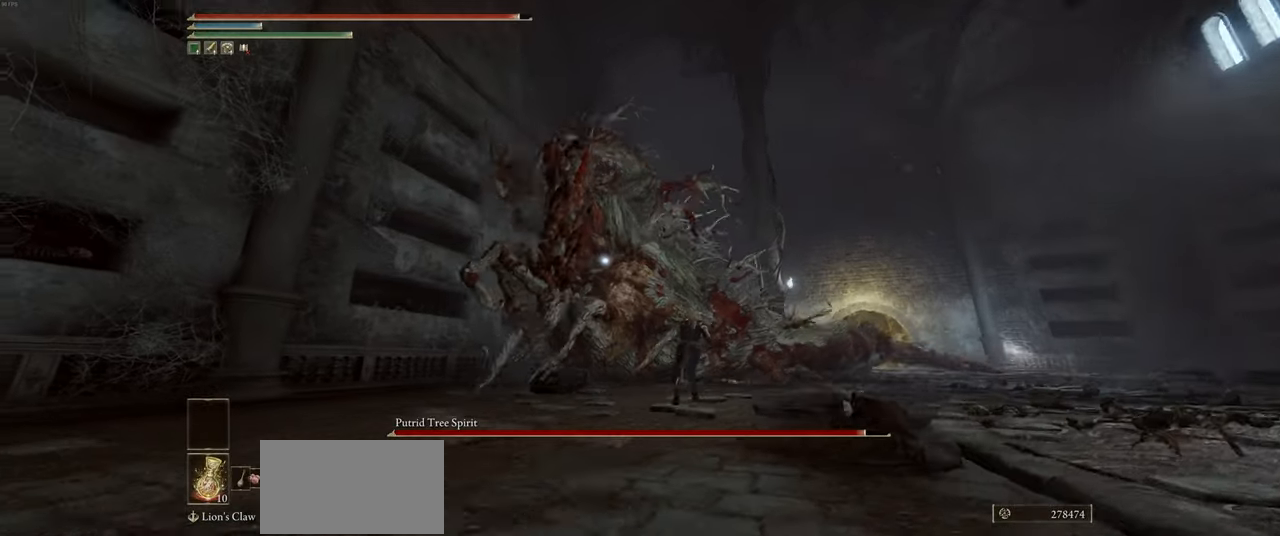
{"keys": ["d"], "mouse": ["right"], "events": [[100, "mouse_right", "down"], [133, "w", "up"]]}
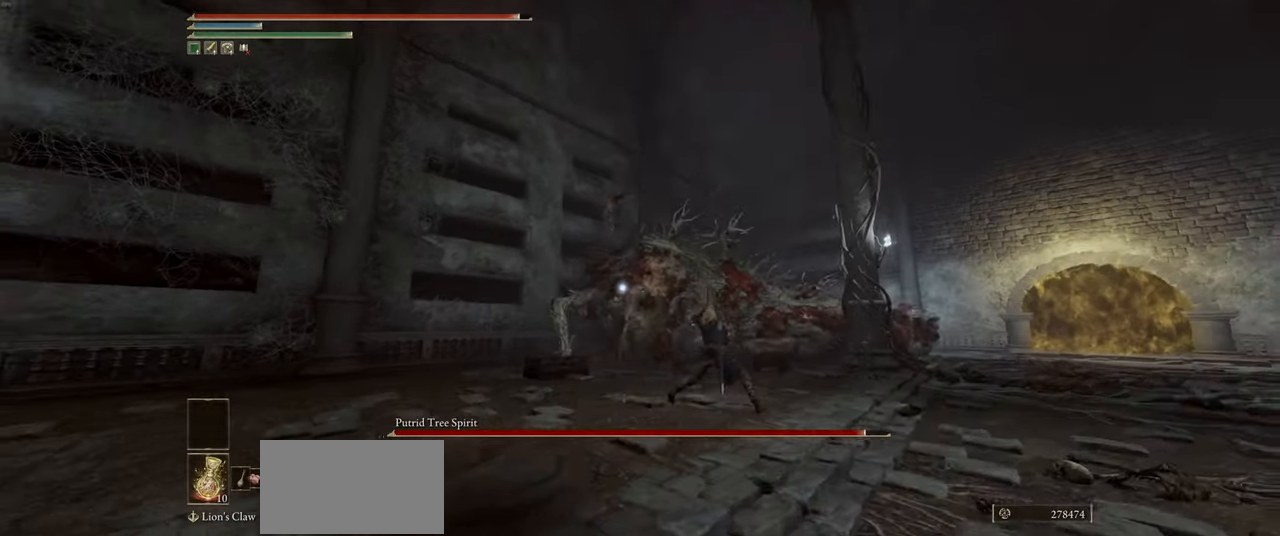
{"keys": ["d", "s"], "mouse": ["right"], "events": [[350, "s", "down"]]}
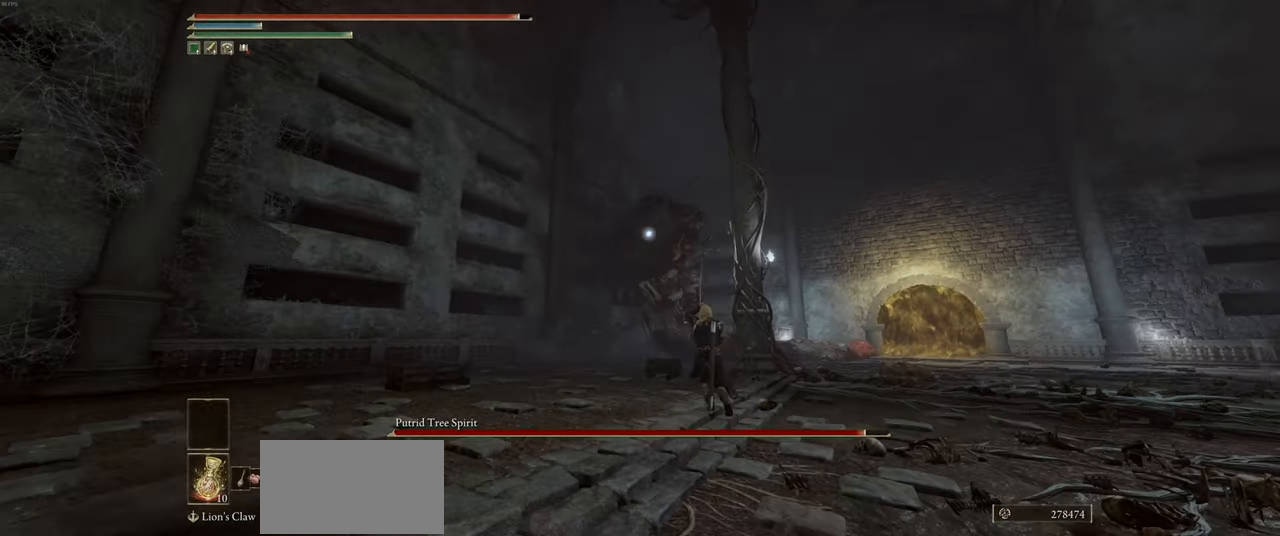
{"keys": ["d"], "mouse": ["right"], "events": [[400, "s", "up"]]}
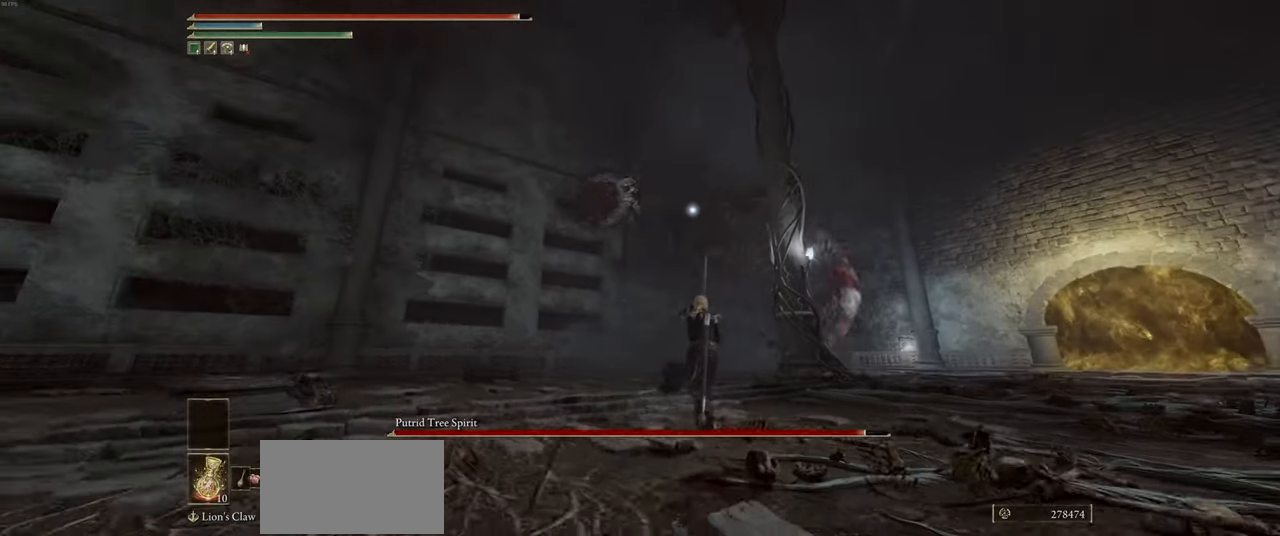
{"keys": ["d", "w"], "mouse": ["right"], "events": [[133, "shift", "down"], [217, "shift", "up"], [500, "w", "down"]]}
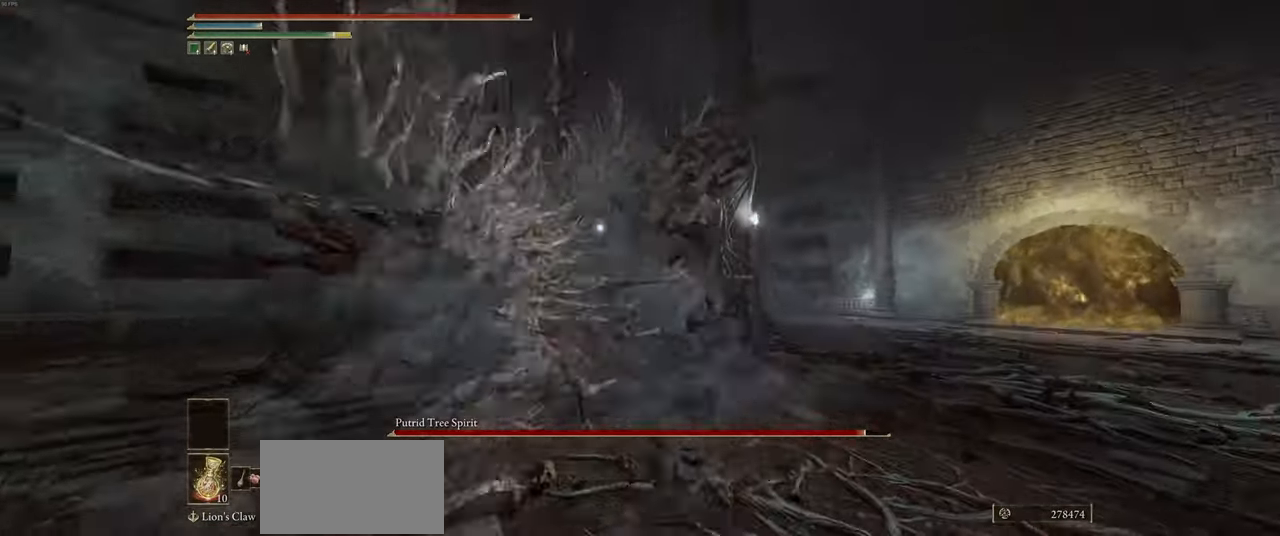
{"keys": ["w"], "mouse": [], "events": [[33, "d", "up"], [100, "mouse_right", "up"]]}
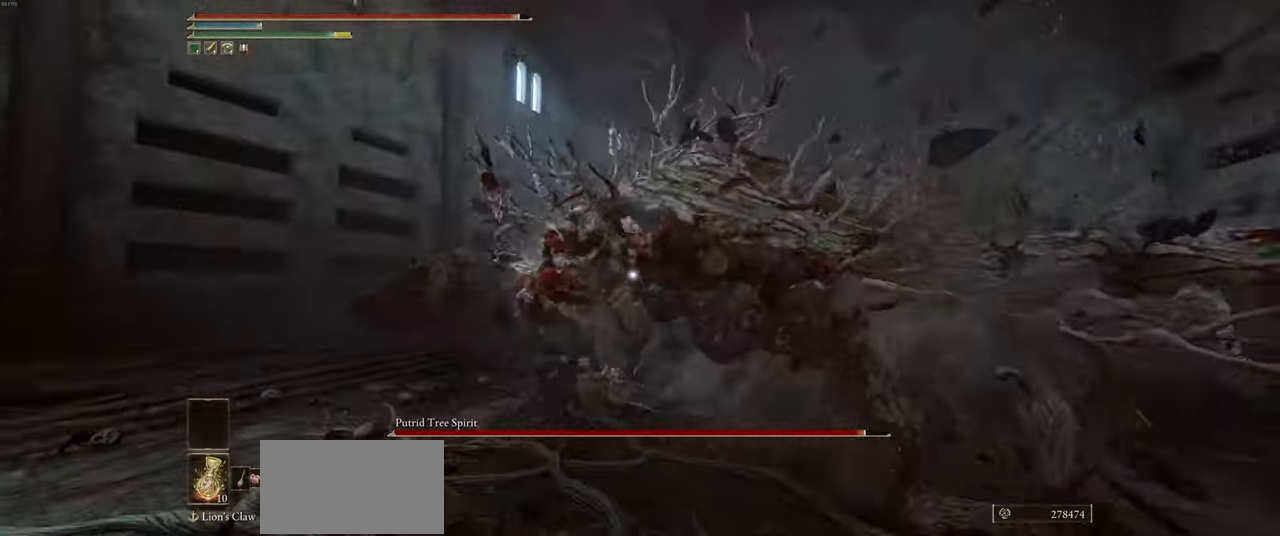
{"keys": ["w"], "mouse": ["wheel"], "events": [[300, "mouse_wheel", "down"]]}
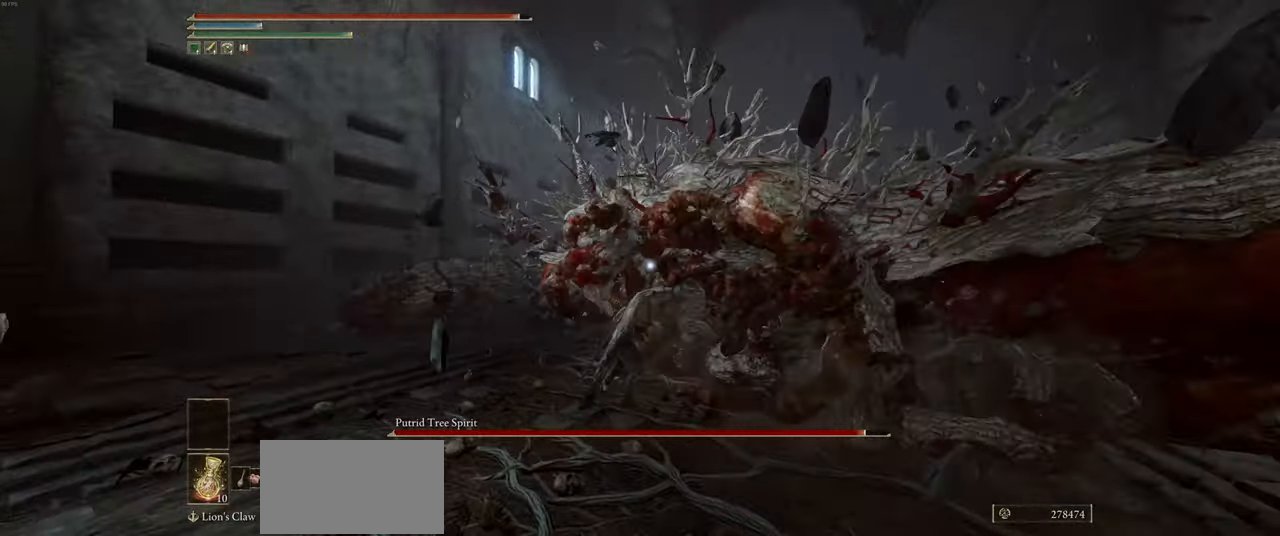
{"keys": ["w"], "mouse": ["wheel"], "events": []}
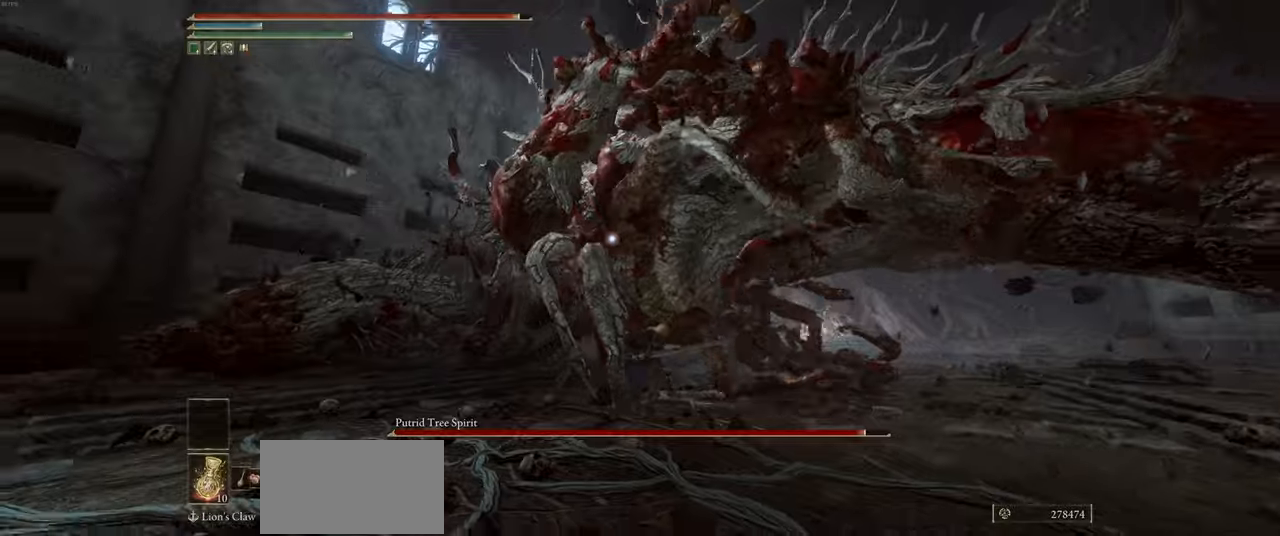
{"keys": ["w"], "mouse": ["wheel"], "events": []}
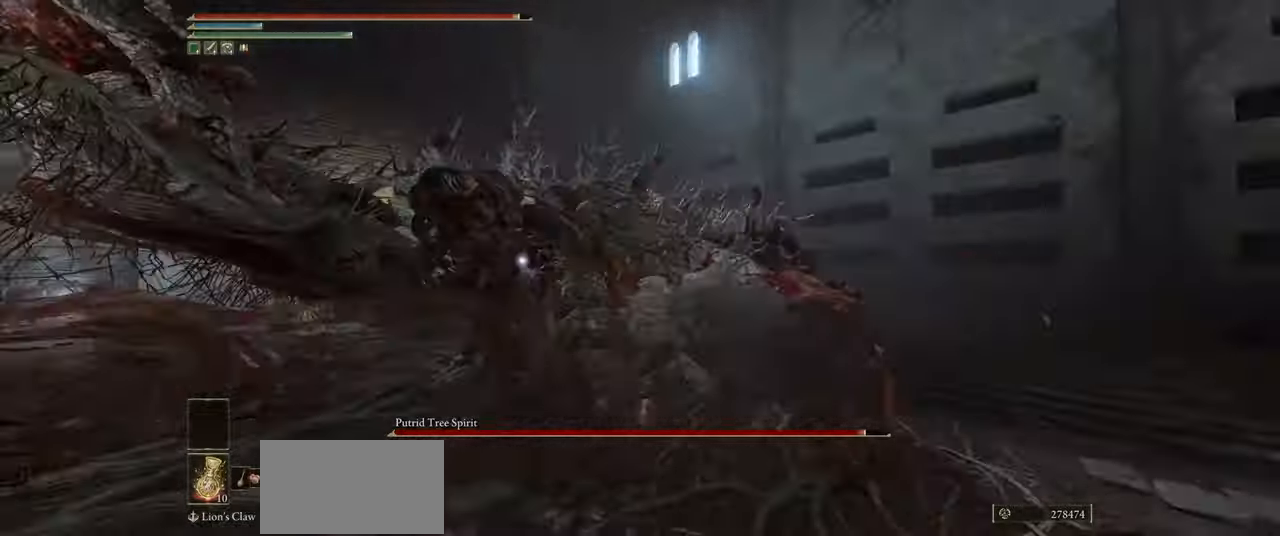
{"keys": ["d"], "mouse": [], "events": [[367, "mouse_wheel", "up"], [367, "w", "up"], [500, "d", "down"]]}
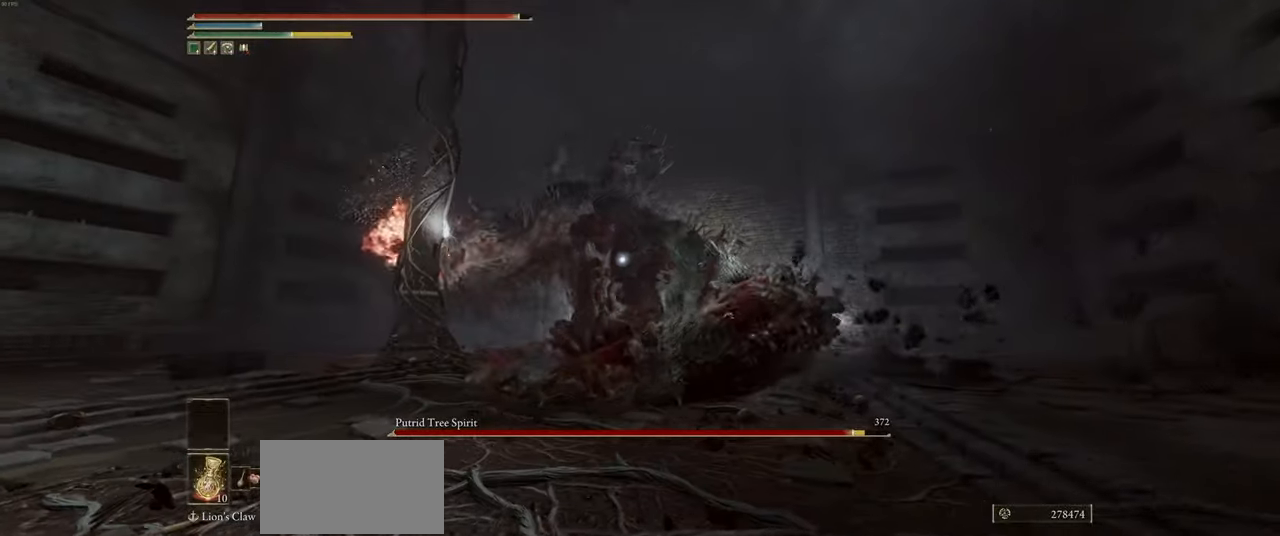
{"keys": ["s"], "mouse": [], "events": [[100, "d", "up"], [267, "s", "down"]]}
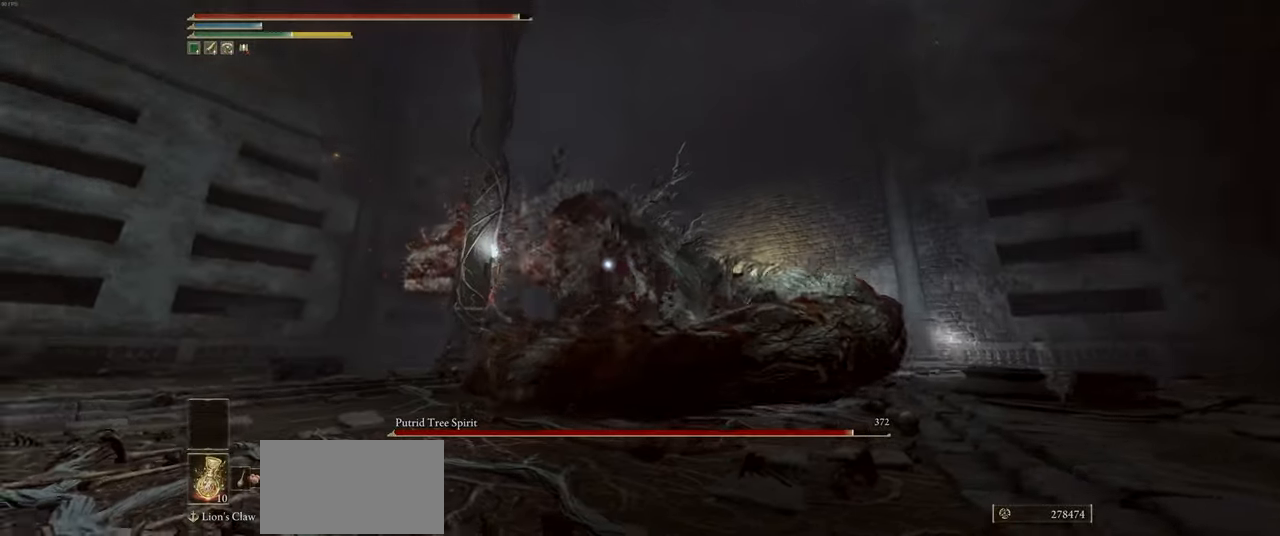
{"keys": ["d", "w"], "mouse": [], "events": [[17, "d", "down"], [34, "mouse_right", "down"], [34, "s", "up"], [367, "w", "down"], [434, "mouse_right", "up"]]}
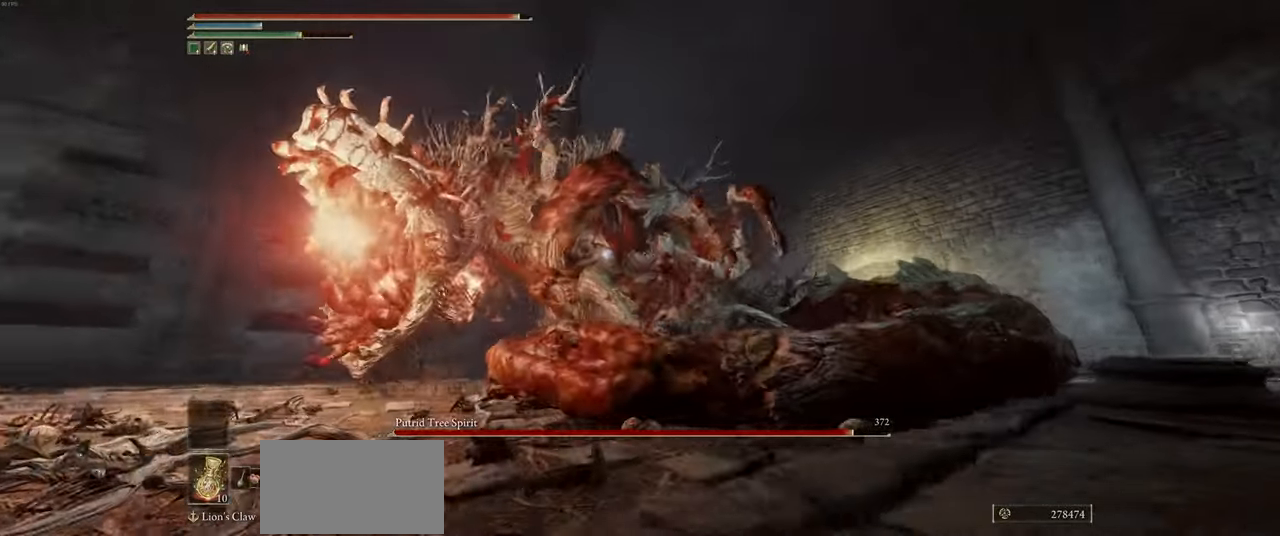
{"keys": ["w"], "mouse": ["wheel"], "events": [[417, "d", "up"], [417, "mouse_wheel", "down"]]}
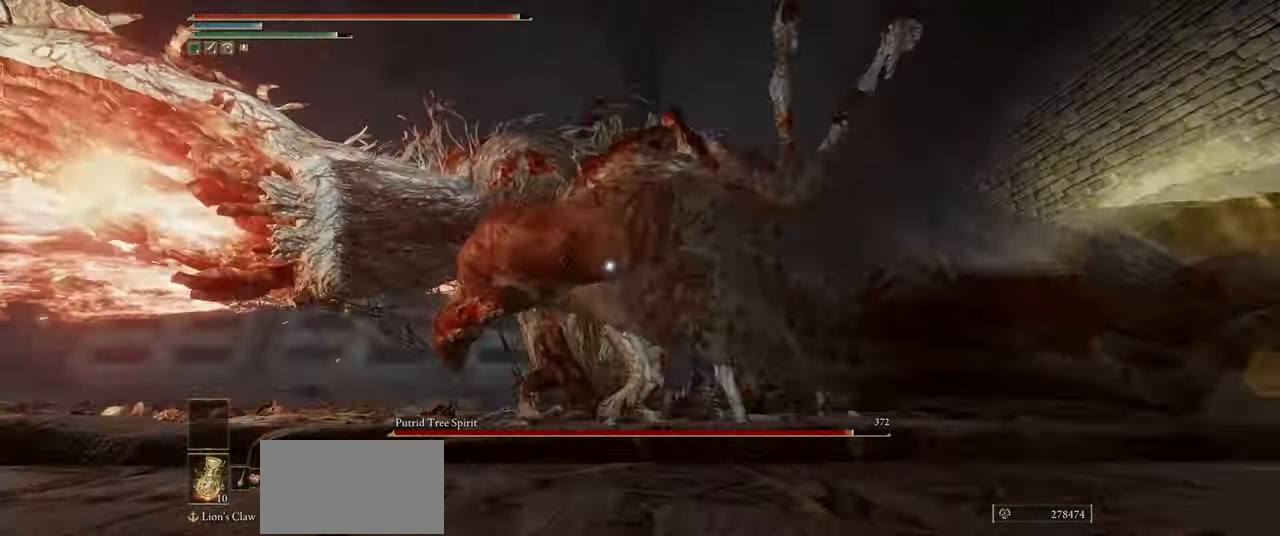
{"keys": ["w"], "mouse": ["wheel"], "events": []}
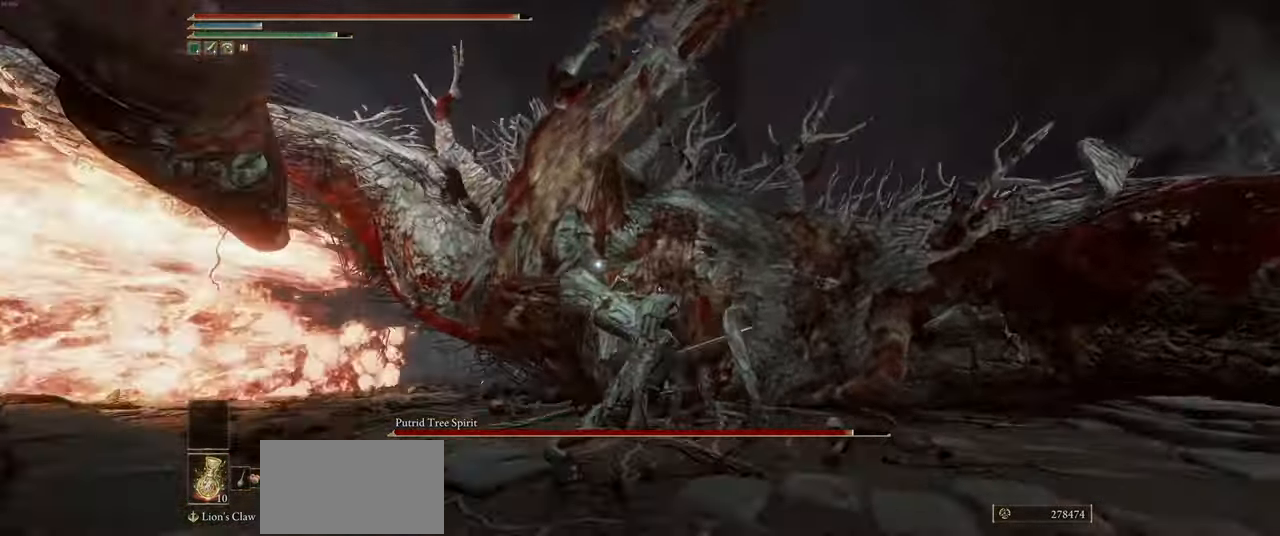
{"keys": ["w"], "mouse": ["wheel"], "events": []}
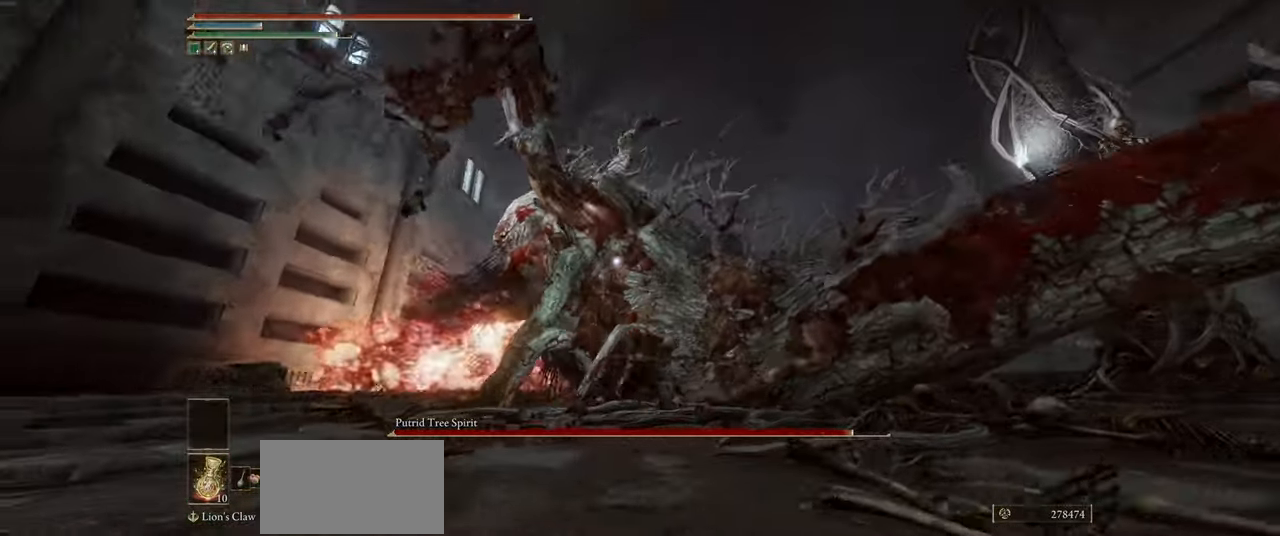
{"keys": ["w"], "mouse": ["wheel"], "events": []}
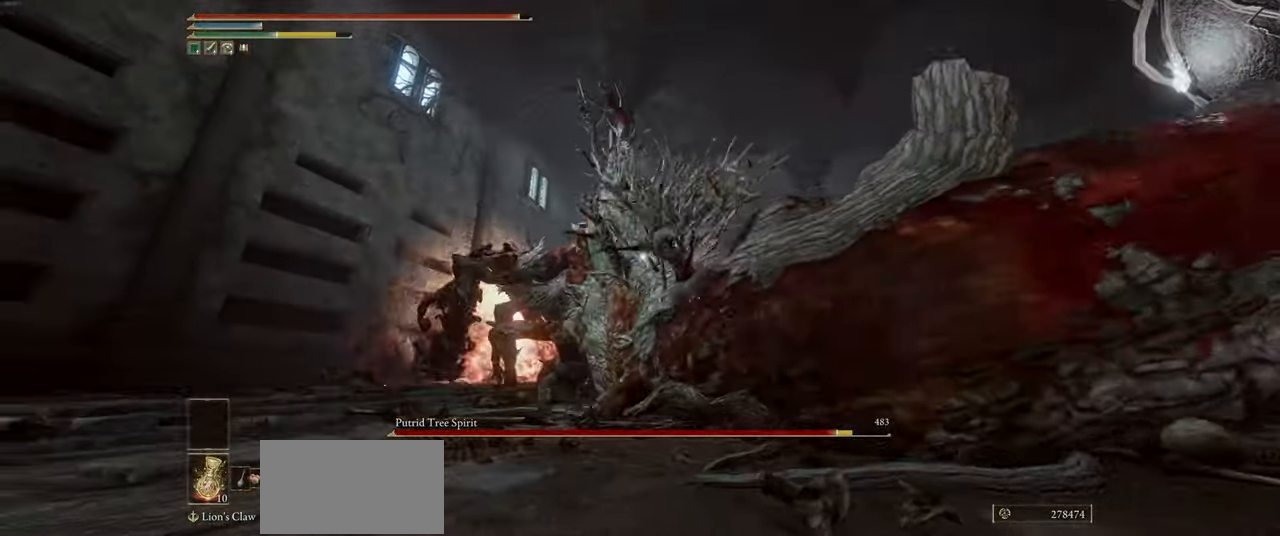
{"keys": ["w"], "mouse": [], "events": [[234, "mouse_wheel", "up"]]}
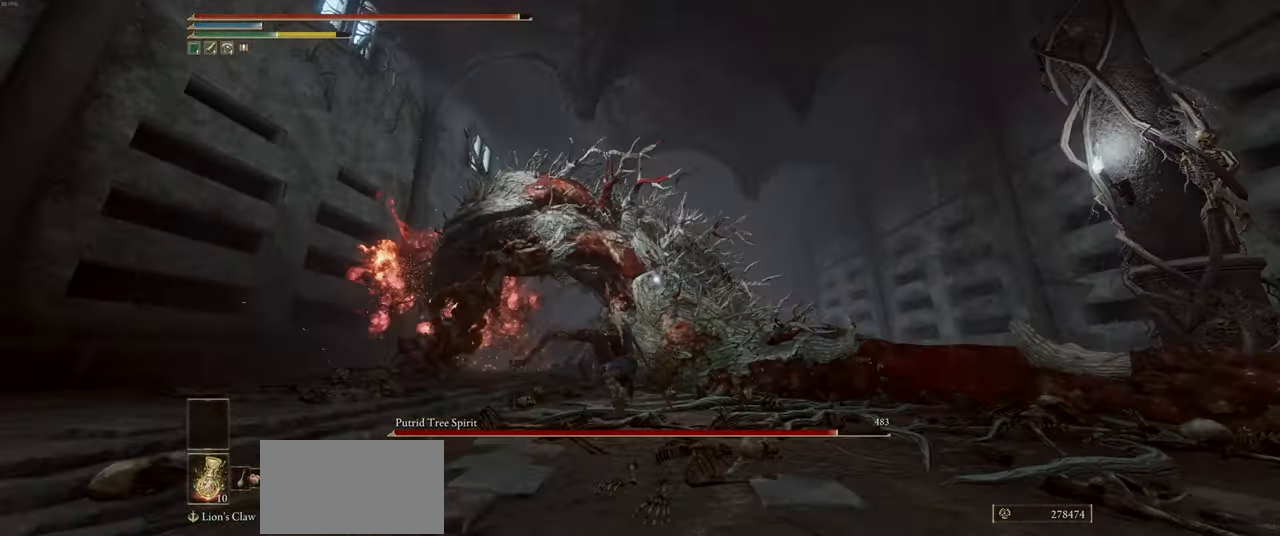
{"keys": ["w"], "mouse": ["wheel"], "events": [[150, "mouse_wheel", "down"]]}
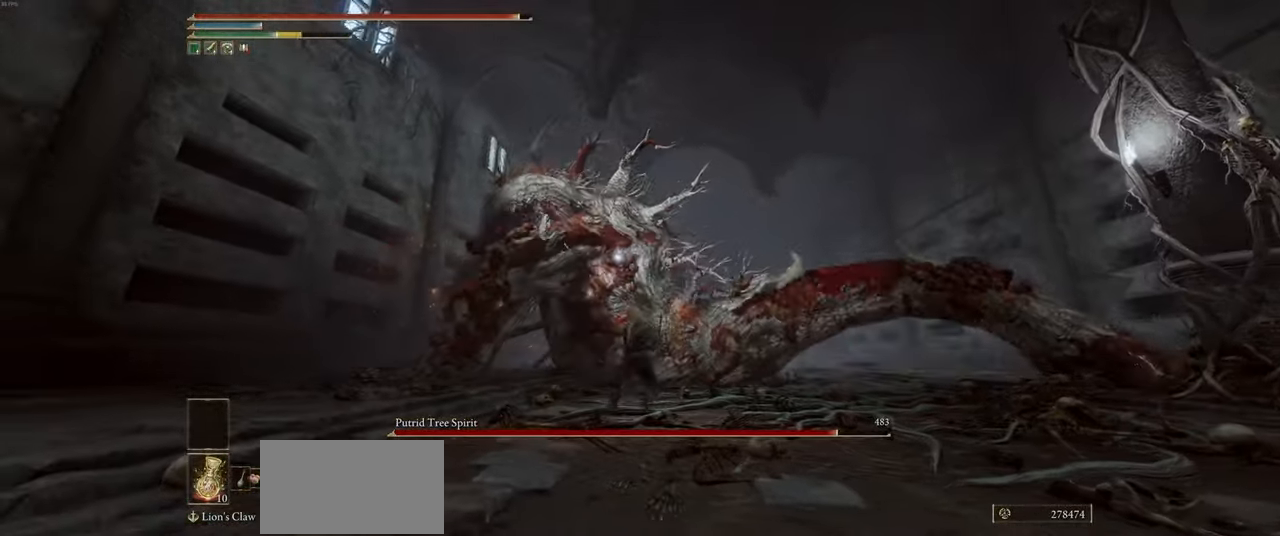
{"keys": ["w"], "mouse": ["wheel"], "events": []}
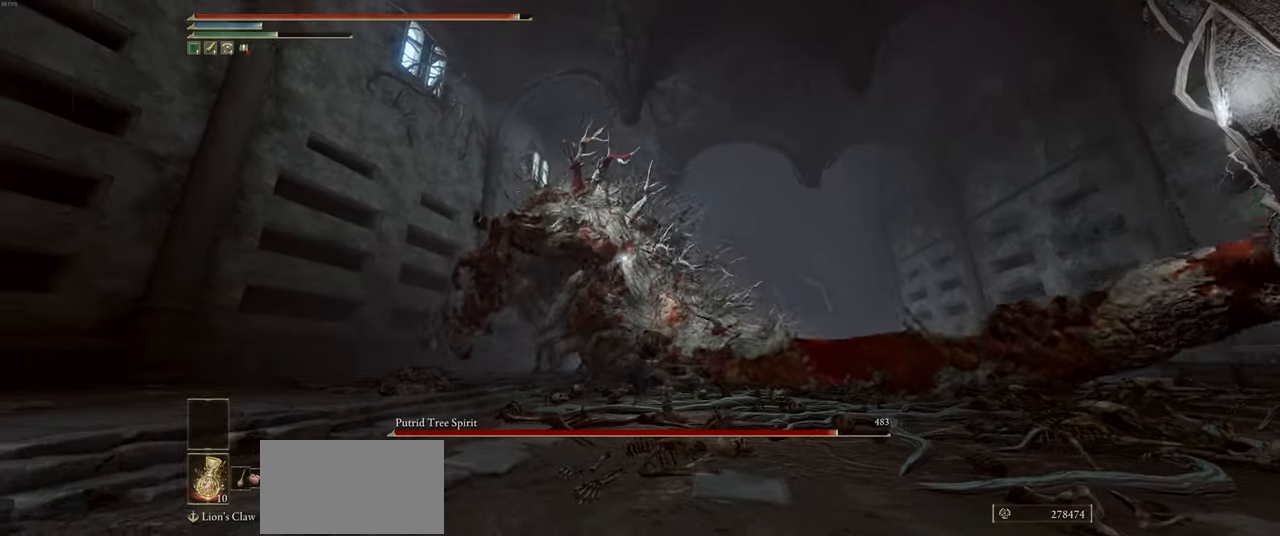
{"keys": ["w"], "mouse": ["wheel"], "events": []}
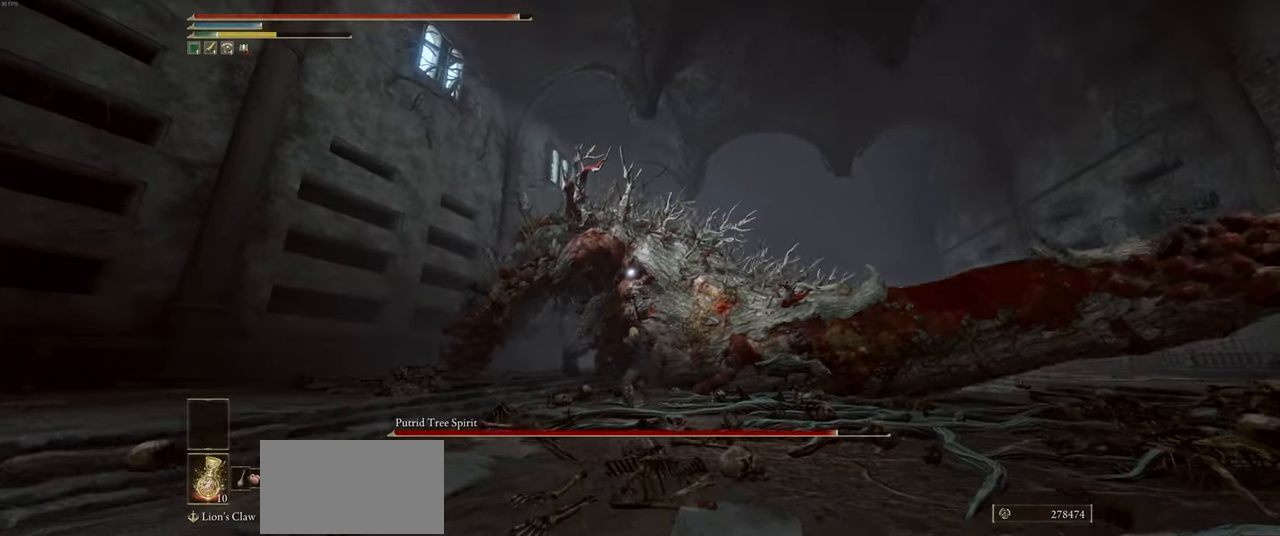
{"keys": ["w"], "mouse": [], "events": [[316, "mouse_wheel", "up"]]}